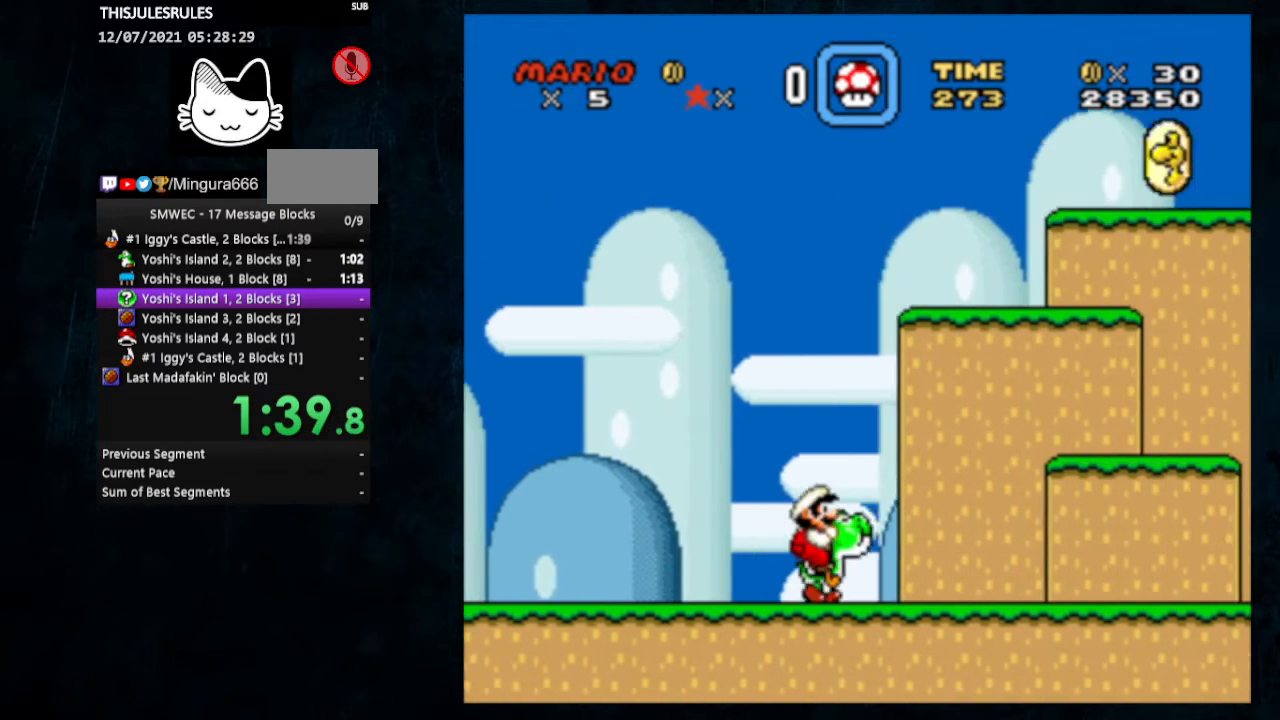
Gameplay with a controller (Nintendo layout); each line is a JSON object with the inputs held at the frame after it. "events" lists button and stick changes between this image and that frame as [ms after this image, input, new state], when the widget could be followed in between. Not read: L1 L3 R1 R3.
{"buttons": ["Y", "DPAD_RIGHT"], "events": [[133, "B", "down"], [200, "B", "up"]]}
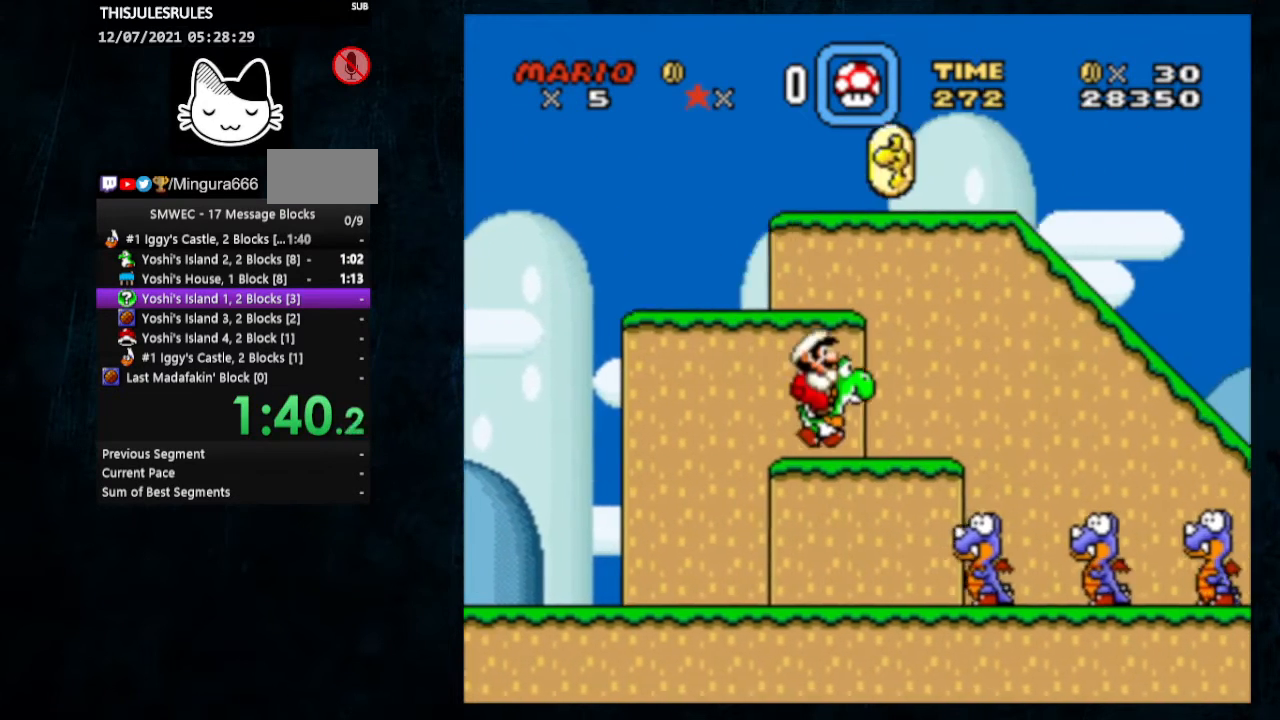
{"buttons": ["Y", "DPAD_RIGHT"], "events": [[133, "B", "down"], [400, "B", "up"]]}
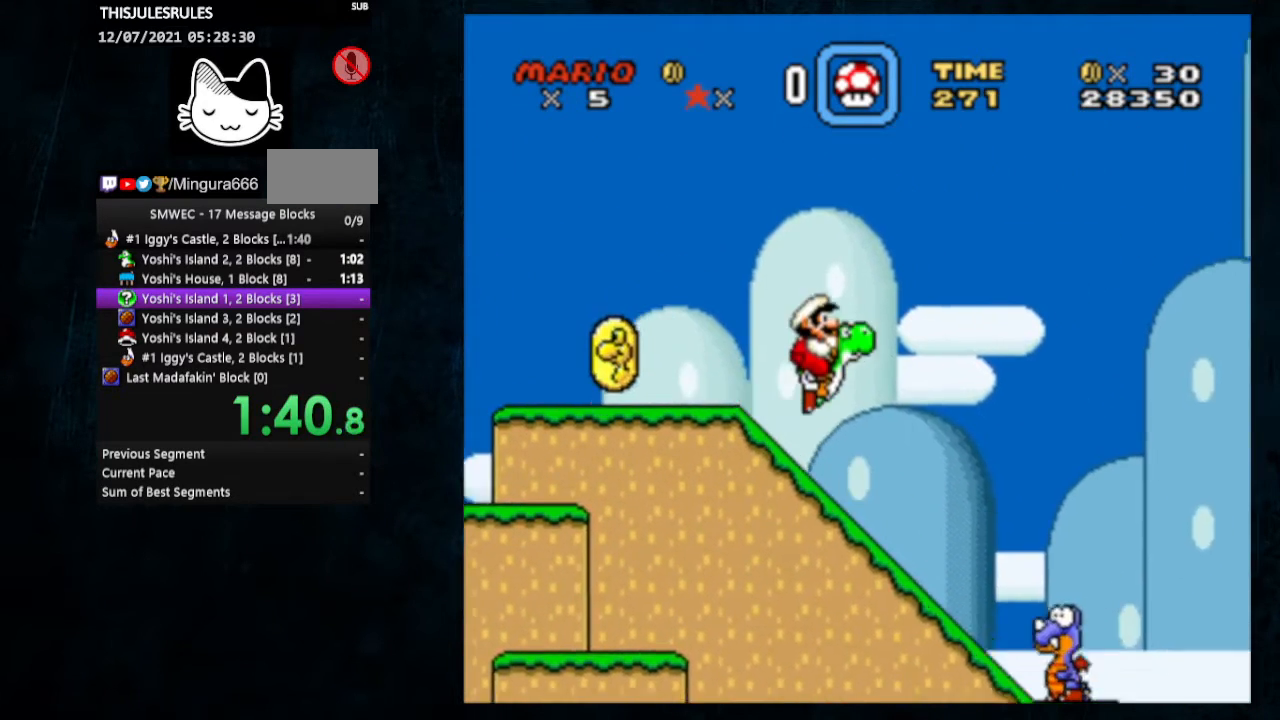
{"buttons": ["B", "Y", "DPAD_RIGHT"], "events": [[333, "B", "down"]]}
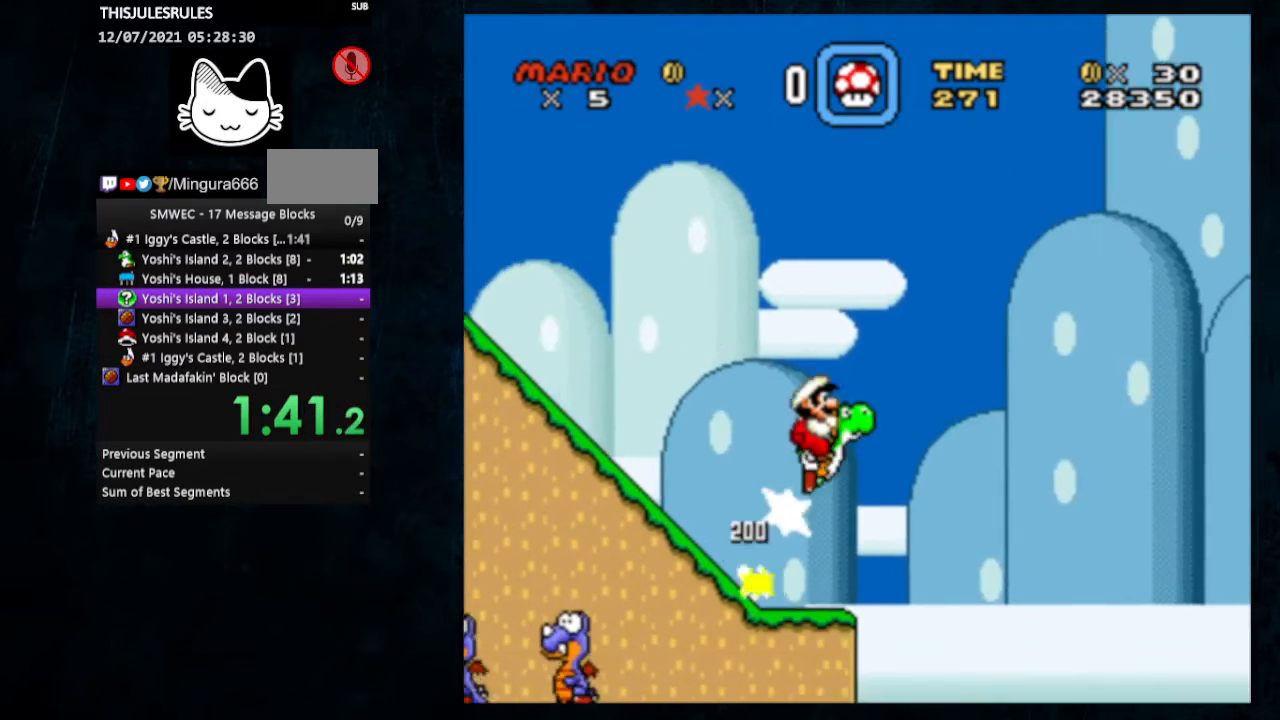
{"buttons": ["Y", "DPAD_RIGHT"], "events": [[367, "B", "up"]]}
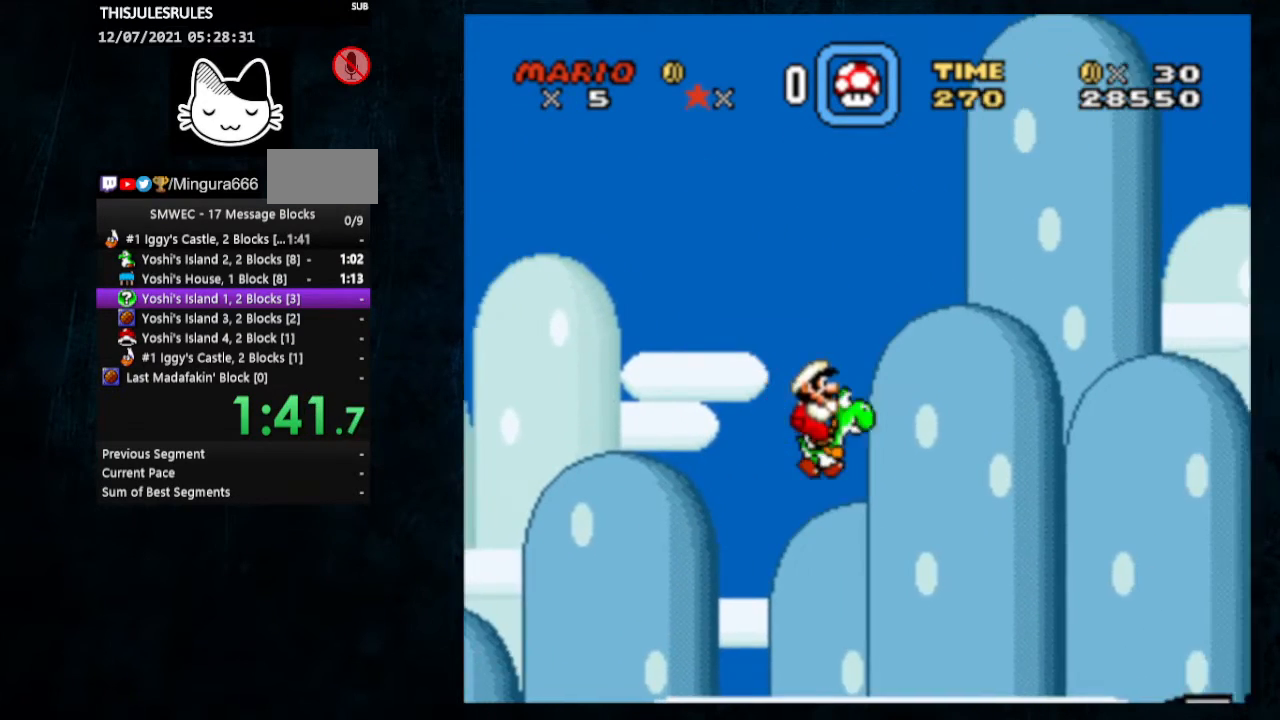
{"buttons": ["Y", "DPAD_RIGHT"], "events": []}
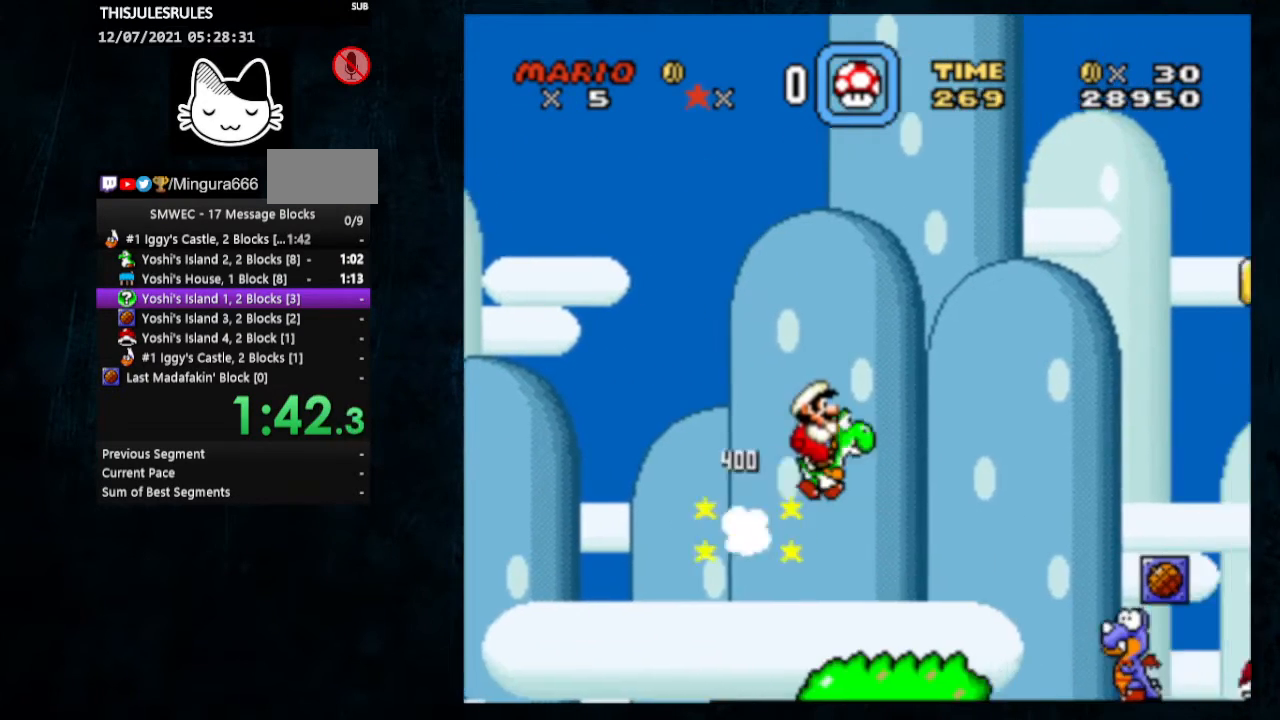
{"buttons": ["Y", "DPAD_RIGHT"], "events": [[67, "X", "down"], [167, "X", "up"]]}
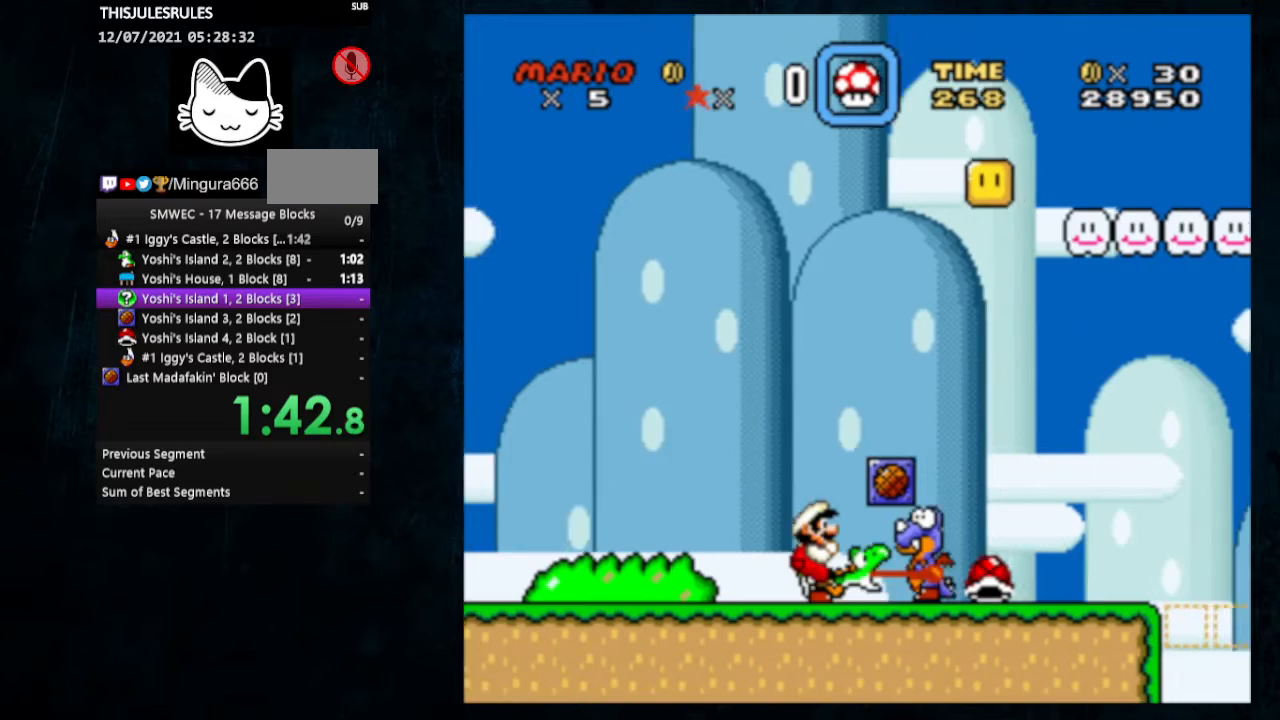
{"buttons": [], "events": [[100, "B", "down"], [133, "DPAD_LEFT", "down"], [133, "DPAD_RIGHT", "up"], [133, "DPAD_UP", "down"], [200, "B", "up"], [233, "DPAD_UP", "up"], [233, "Y", "up"], [267, "DPAD_LEFT", "up"], [300, "DPAD_LEFT", "down"], [333, "DPAD_LEFT", "up"], [400, "Y", "down"], [500, "Y", "up"]]}
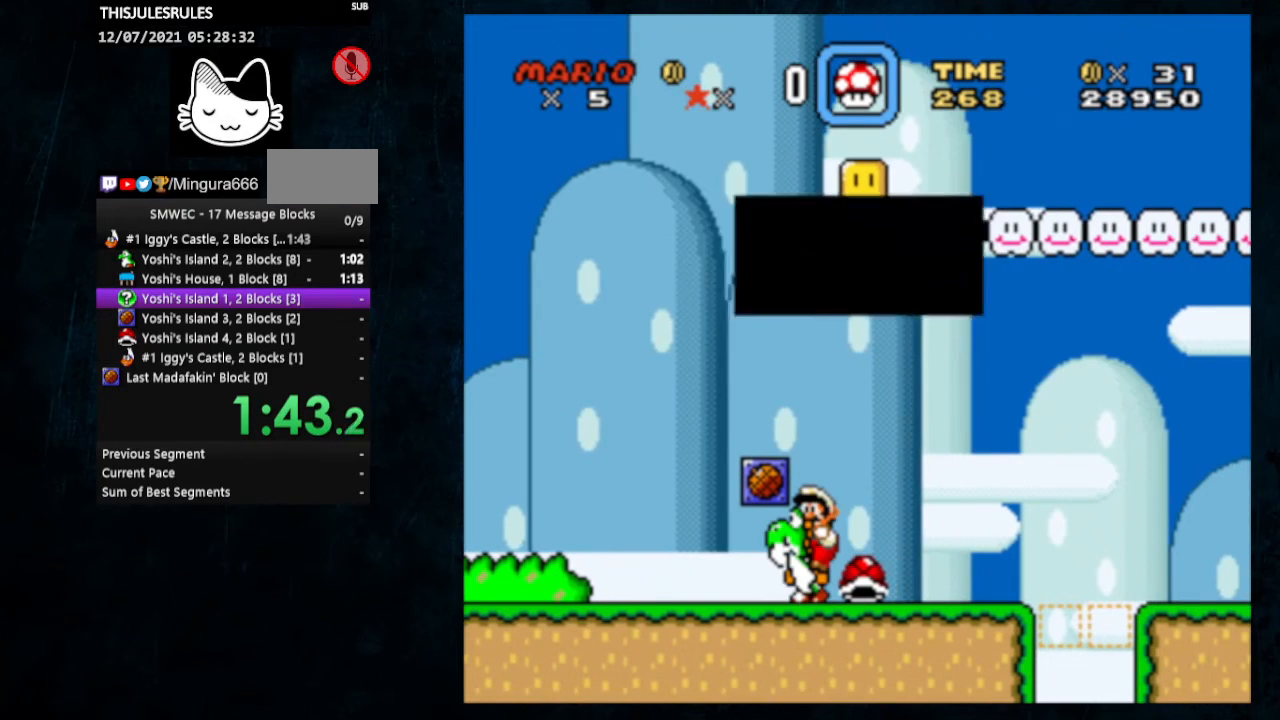
{"buttons": ["Y", "DPAD_RIGHT"], "events": [[67, "Y", "down"], [133, "Y", "up"], [167, "Y", "down"], [300, "DPAD_RIGHT", "down"]]}
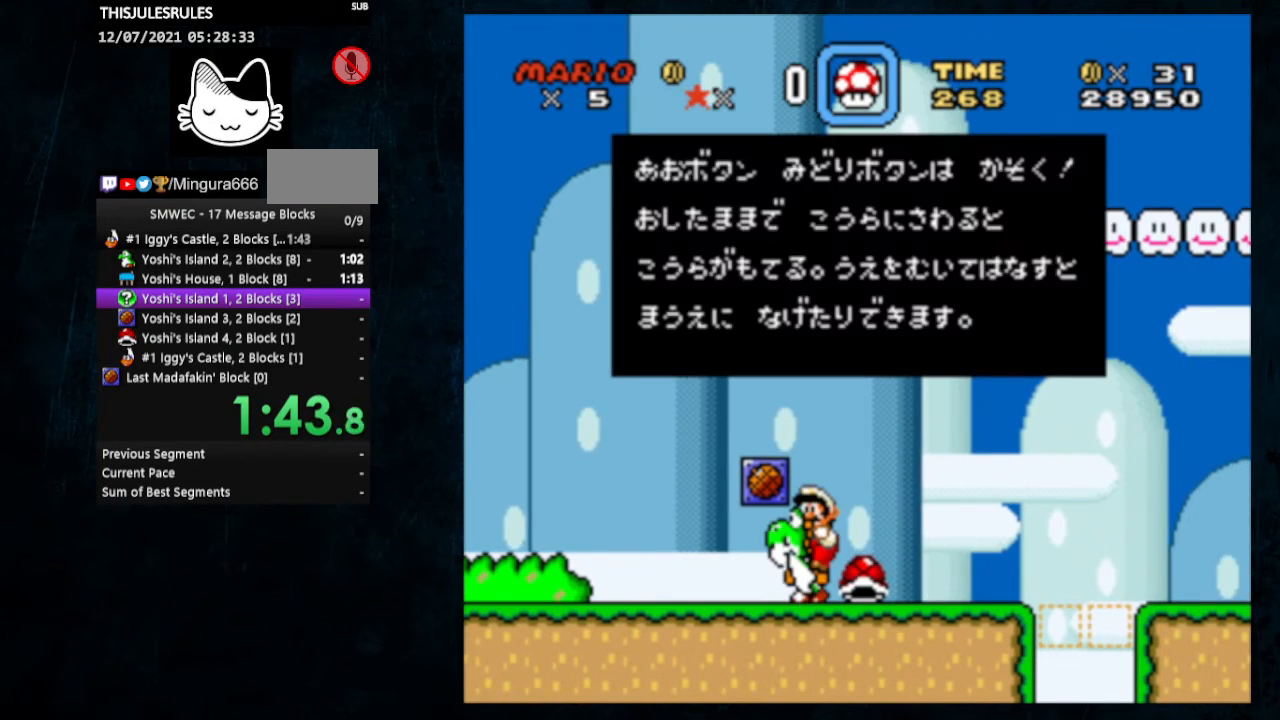
{"buttons": ["Y", "DPAD_RIGHT"], "events": [[200, "B", "down"], [200, "DPAD_RIGHT", "up"], [300, "B", "up"], [333, "Y", "up"], [367, "Y", "down"], [467, "DPAD_RIGHT", "down"]]}
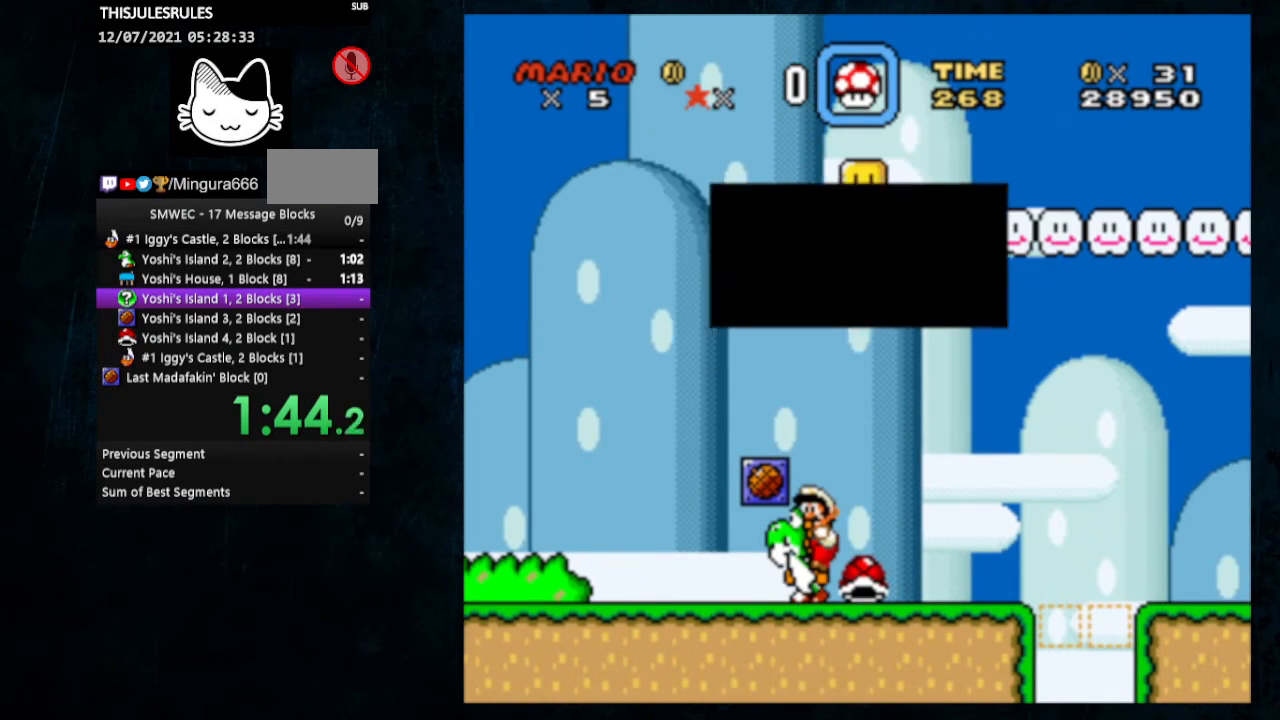
{"buttons": ["Y", "DPAD_RIGHT"], "events": [[67, "DPAD_UP", "down"], [300, "DPAD_UP", "up"]]}
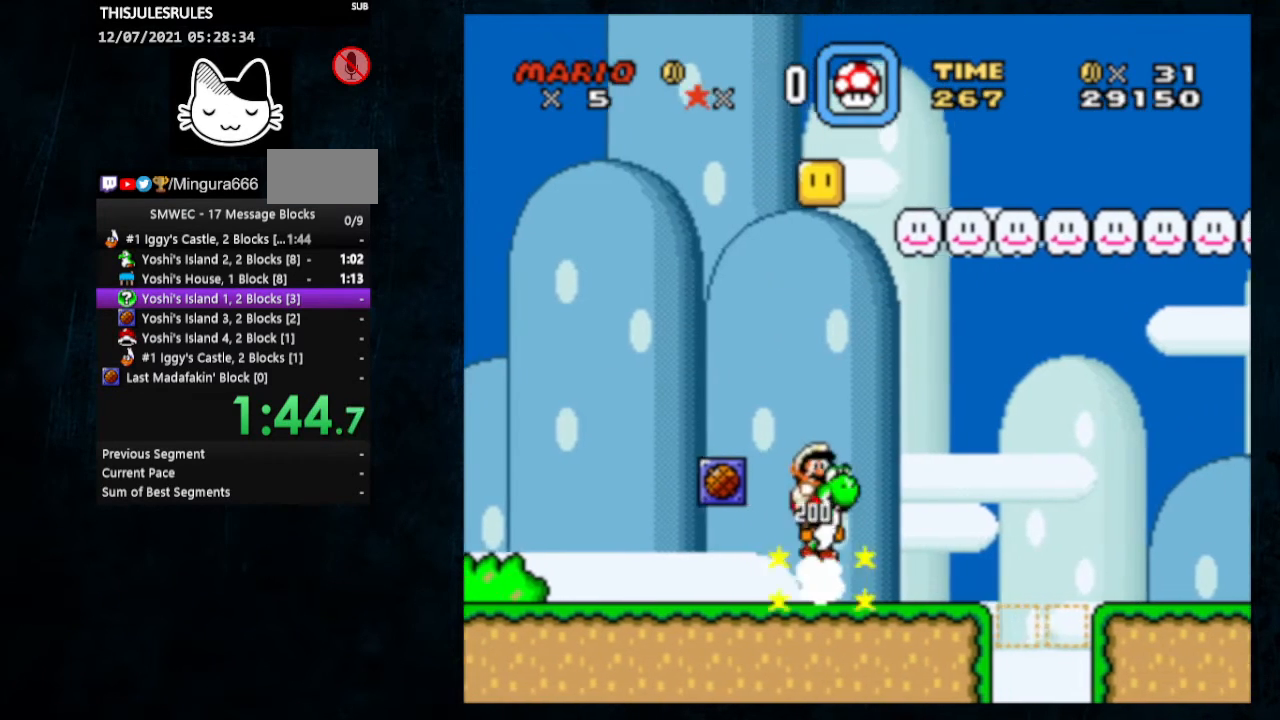
{"buttons": ["Y", "DPAD_RIGHT"], "events": [[233, "B", "down"], [333, "B", "up"]]}
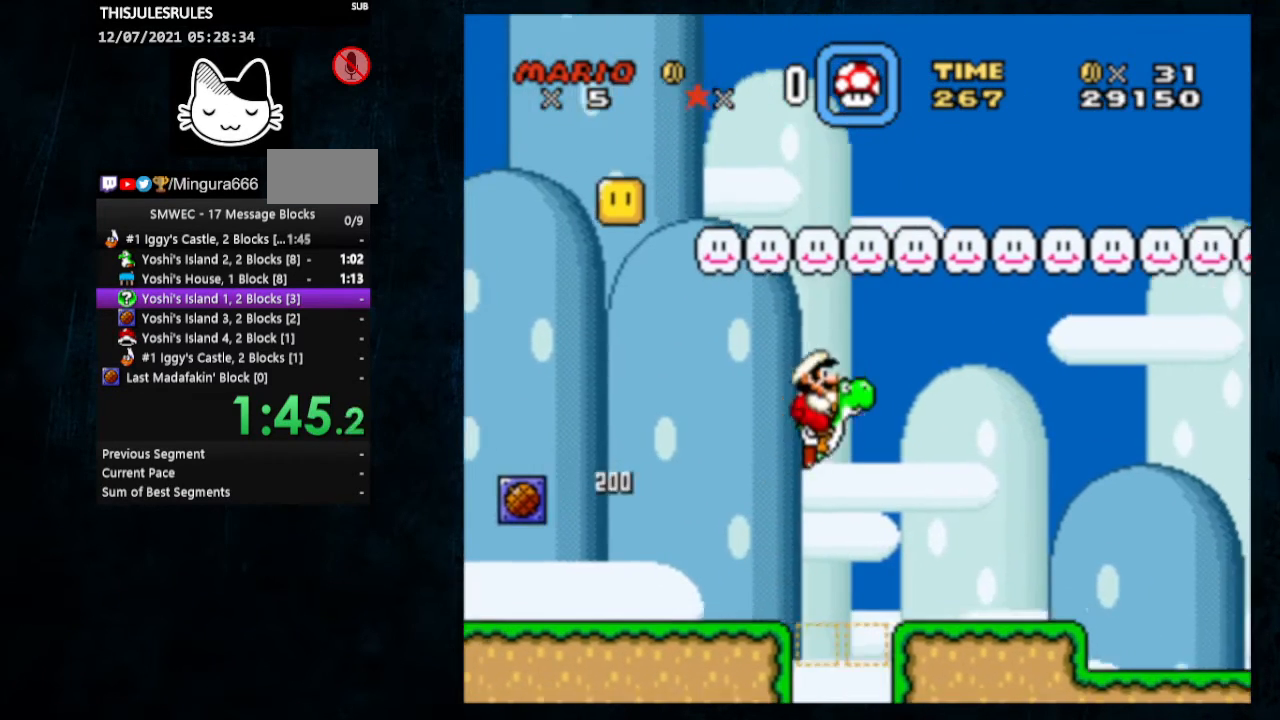
{"buttons": ["B", "Y", "DPAD_RIGHT"], "events": [[400, "B", "down"]]}
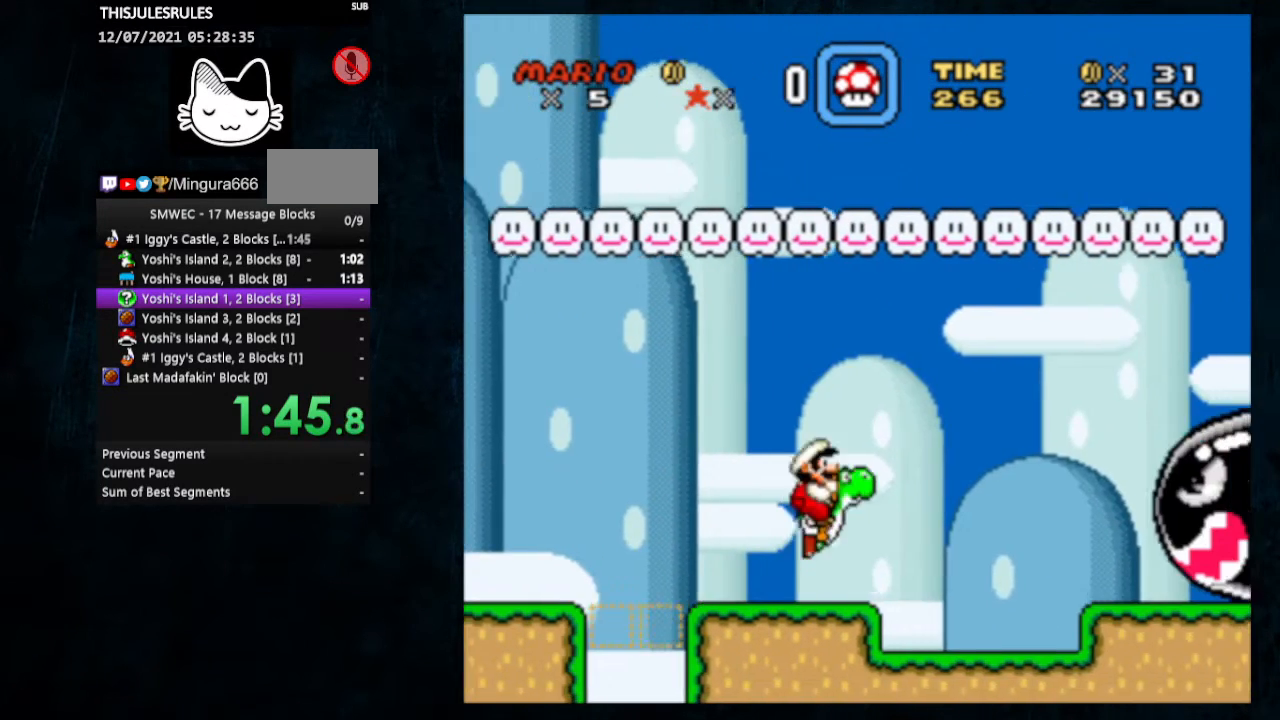
{"buttons": ["B", "Y", "DPAD_RIGHT"], "events": [[200, "B", "up"], [367, "B", "down"]]}
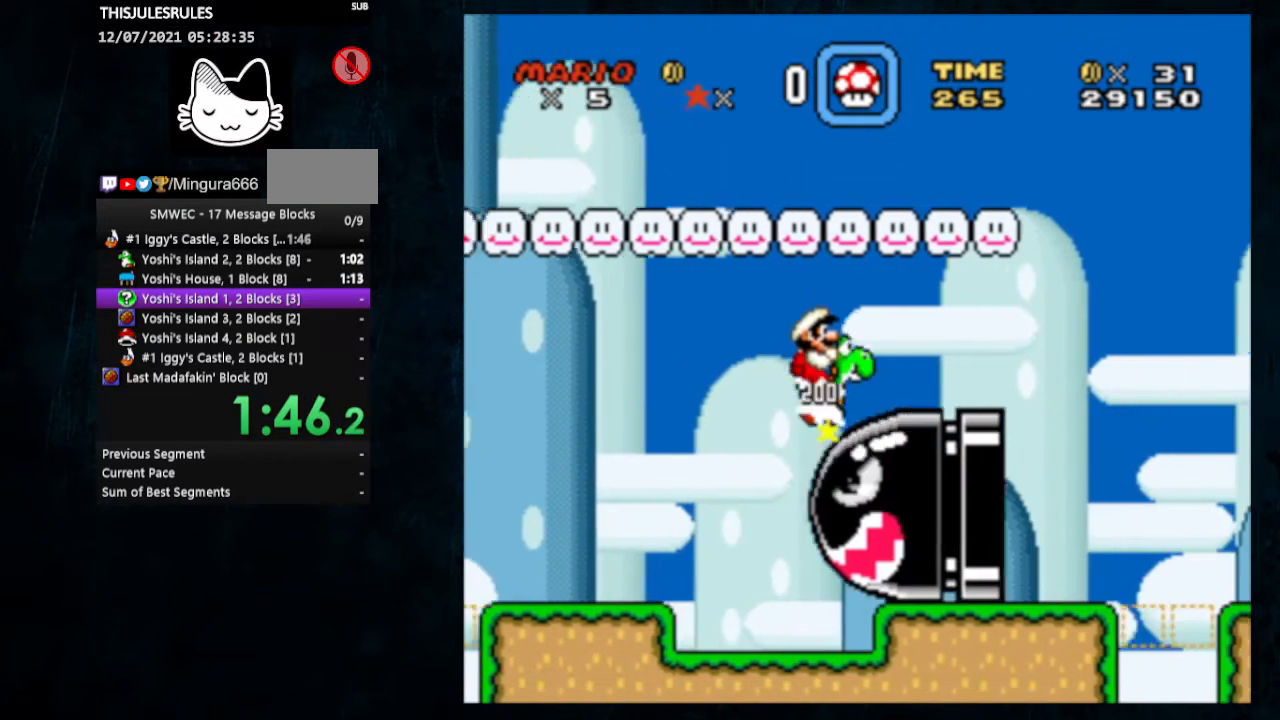
{"buttons": ["Y", "DPAD_RIGHT"], "events": [[500, "B", "up"]]}
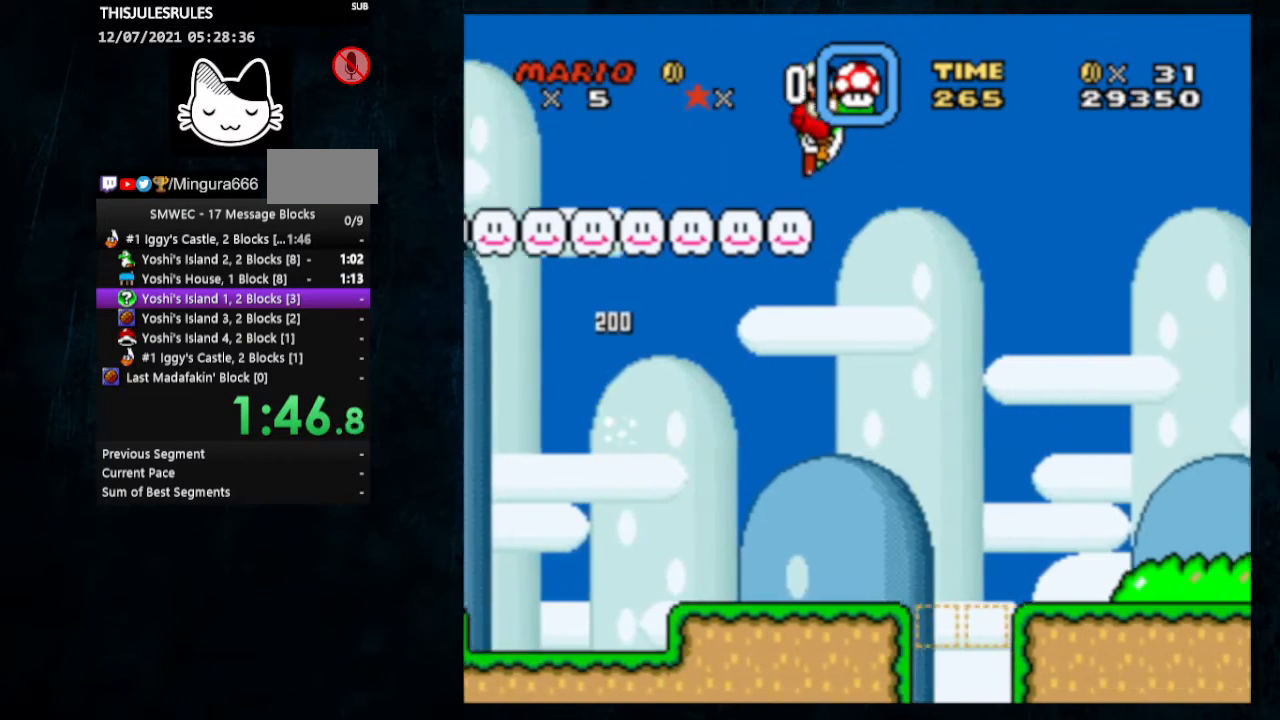
{"buttons": ["Y", "DPAD_RIGHT"], "events": []}
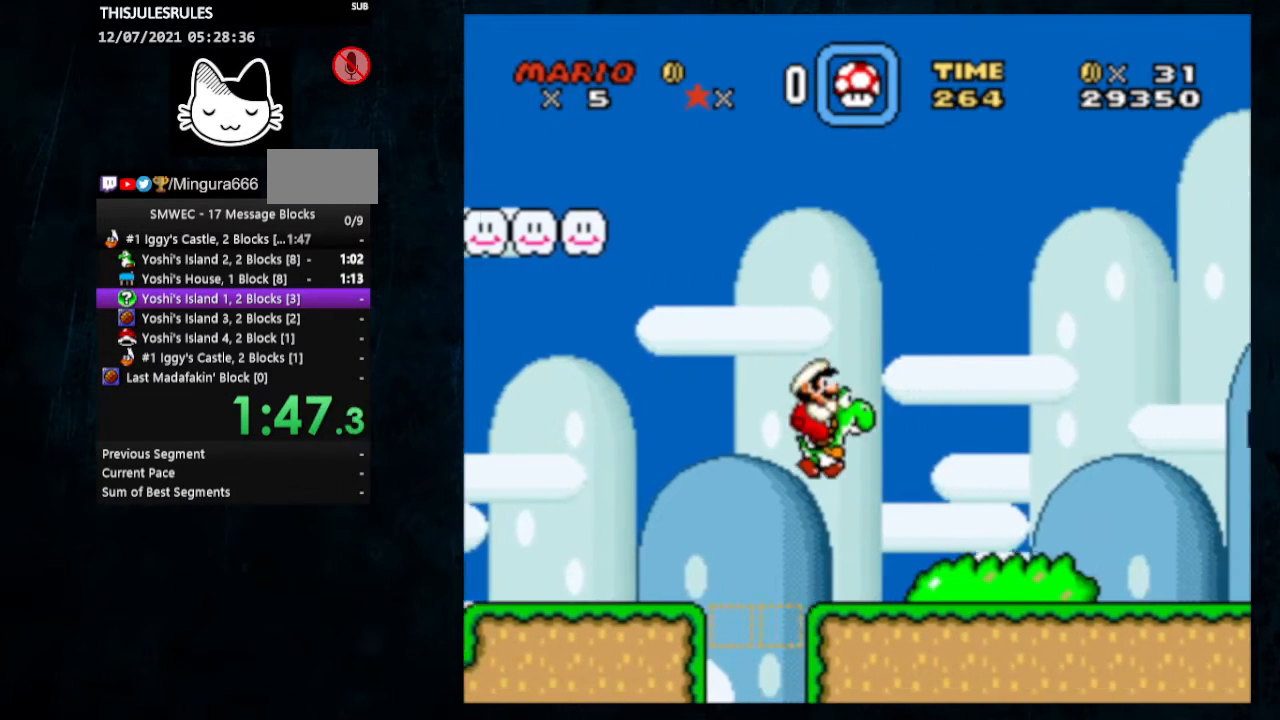
{"buttons": ["Y", "DPAD_RIGHT"], "events": []}
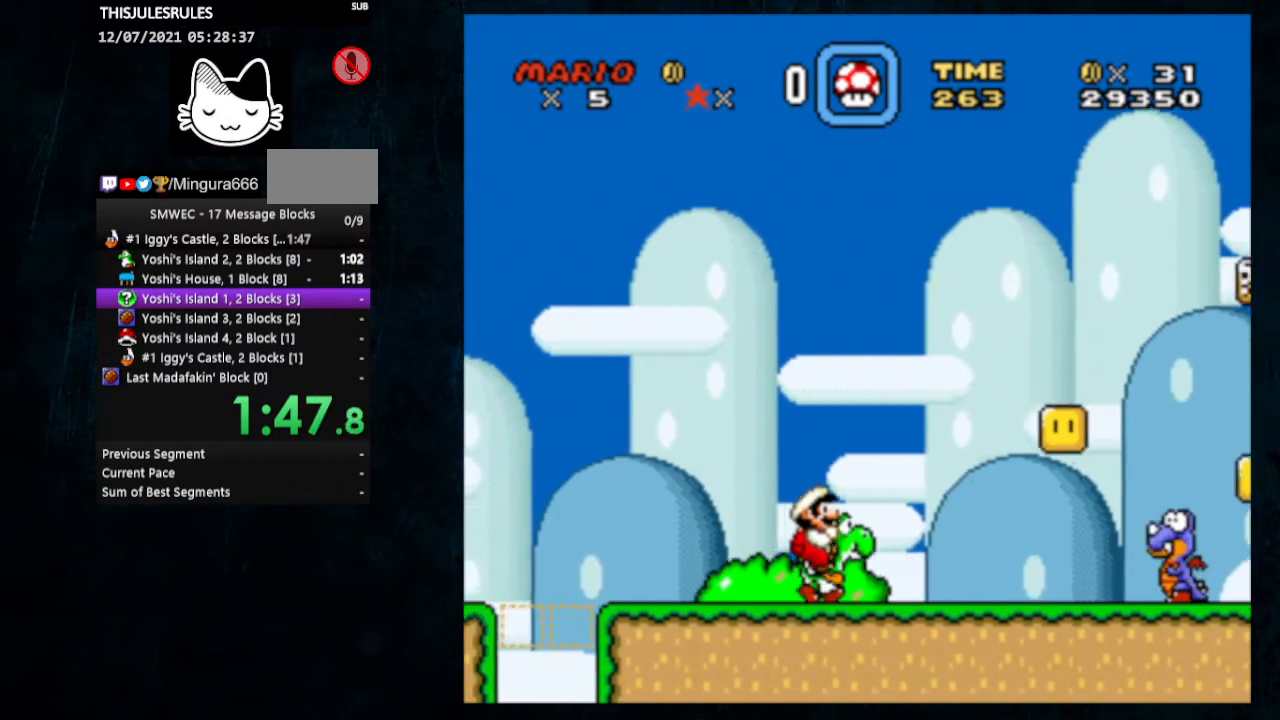
{"buttons": ["Y", "DPAD_RIGHT"], "events": [[233, "X", "down"], [333, "X", "up"]]}
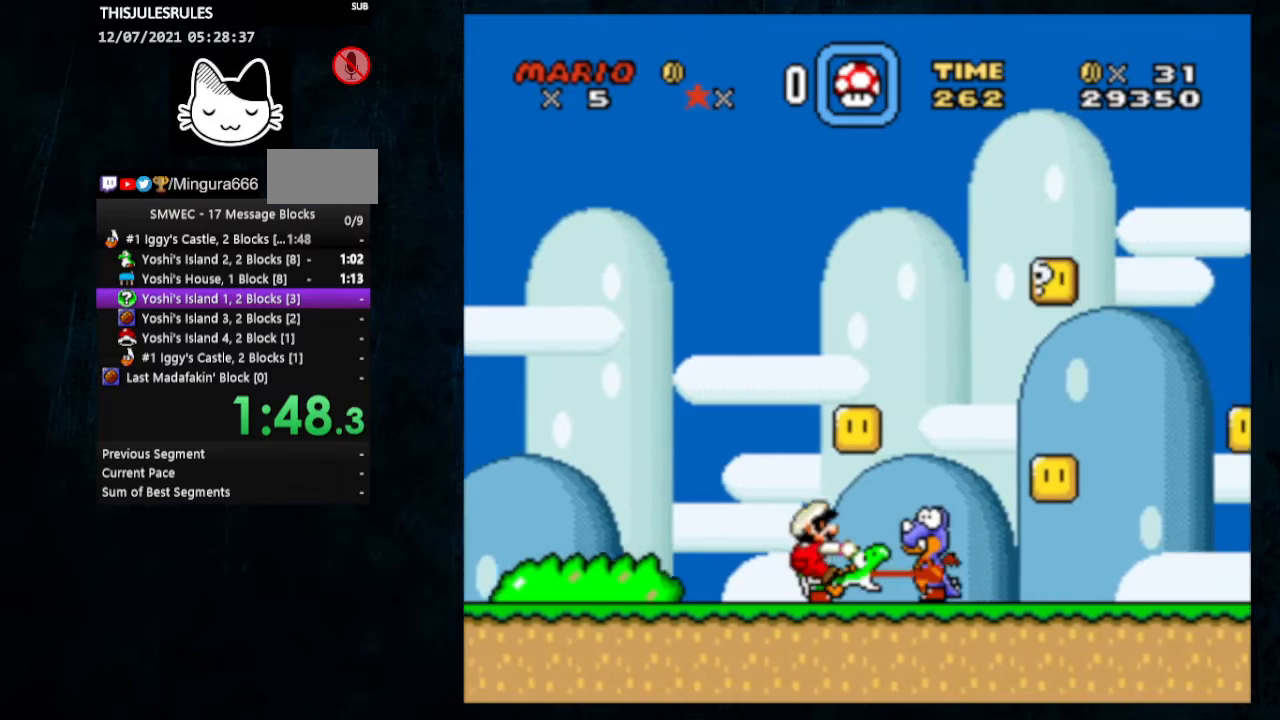
{"buttons": ["Y", "DPAD_RIGHT"], "events": []}
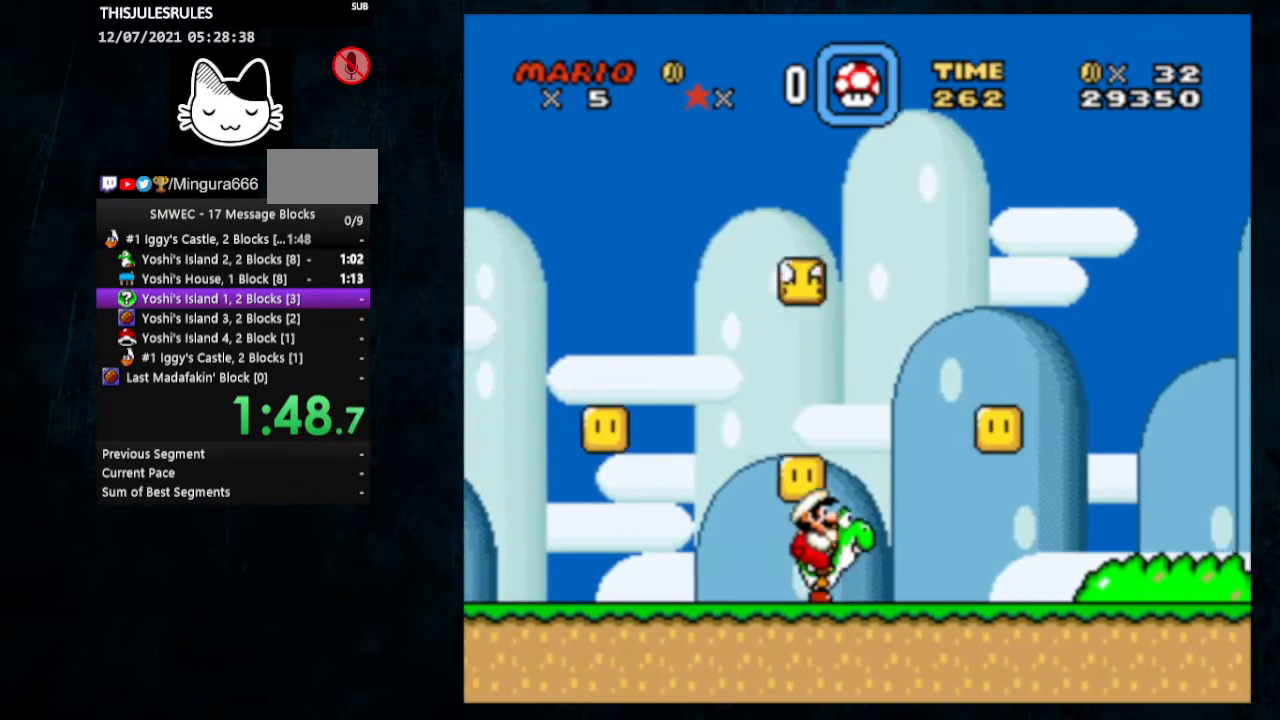
{"buttons": ["Y", "DPAD_RIGHT"], "events": []}
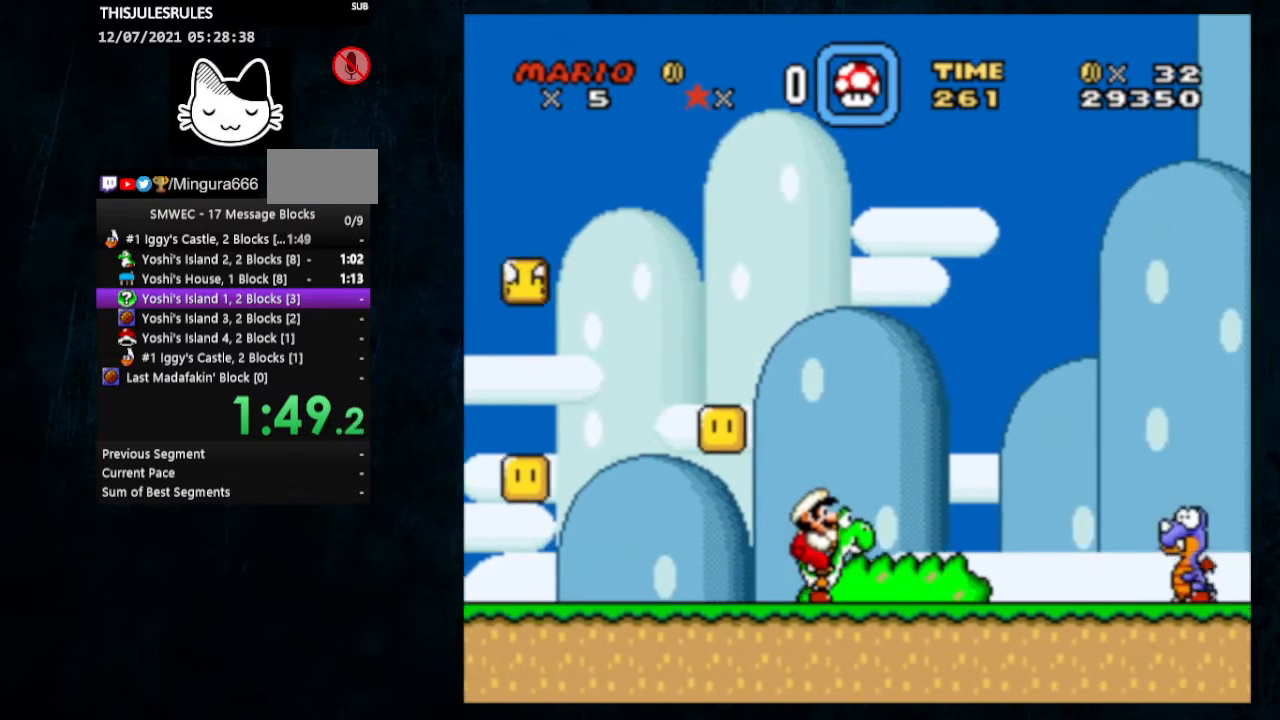
{"buttons": ["Y", "DPAD_RIGHT"], "events": [[200, "X", "down"], [333, "X", "up"]]}
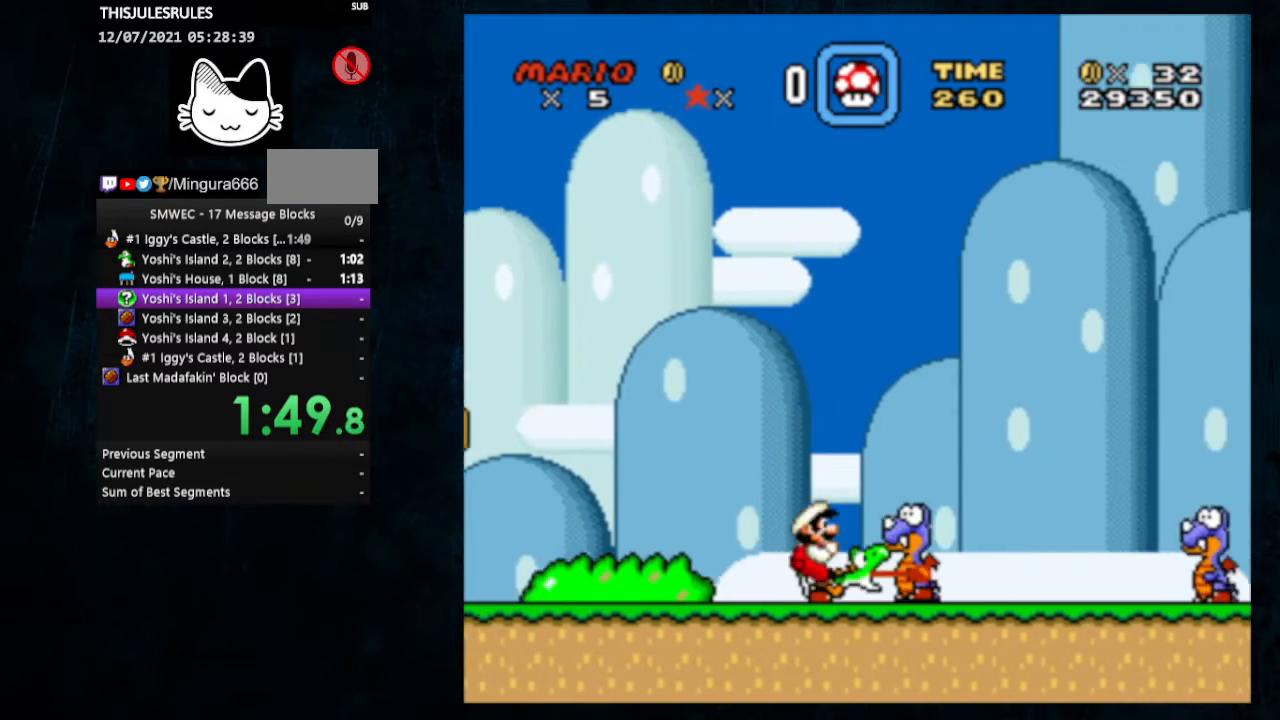
{"buttons": ["Y", "DPAD_RIGHT"], "events": [[233, "X", "down"], [367, "X", "up"]]}
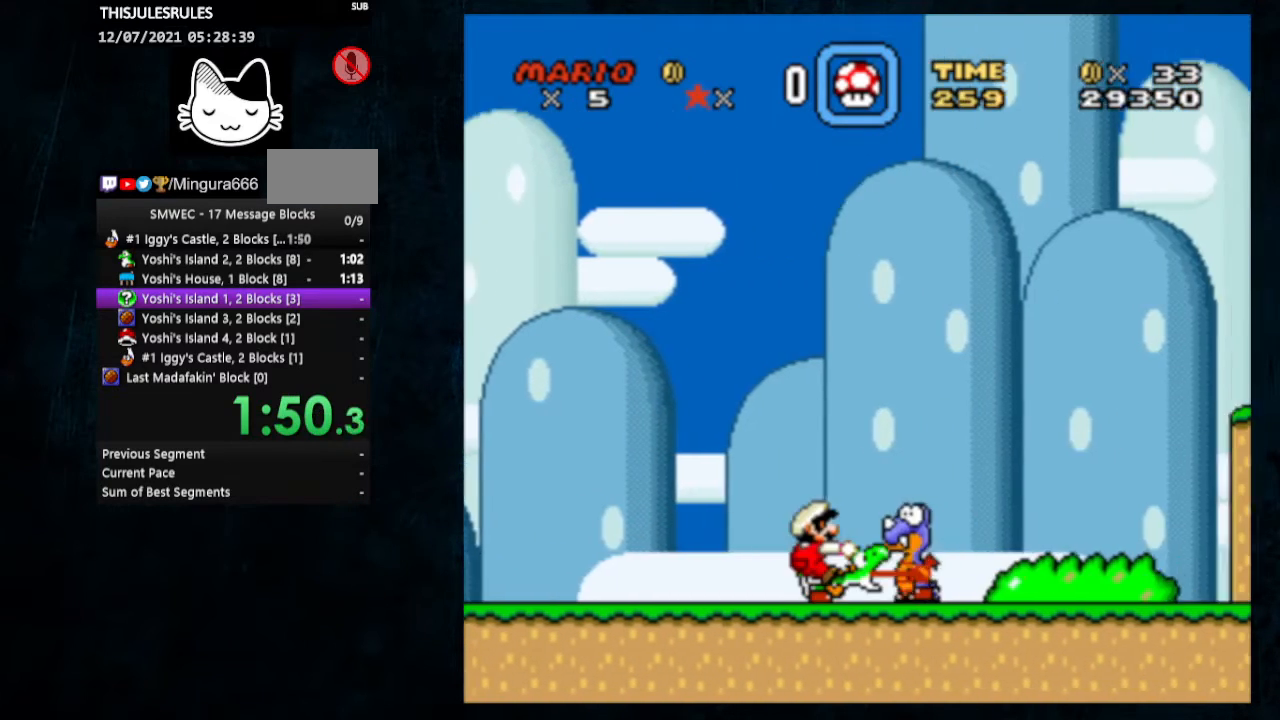
{"buttons": ["Y", "DPAD_RIGHT"], "events": []}
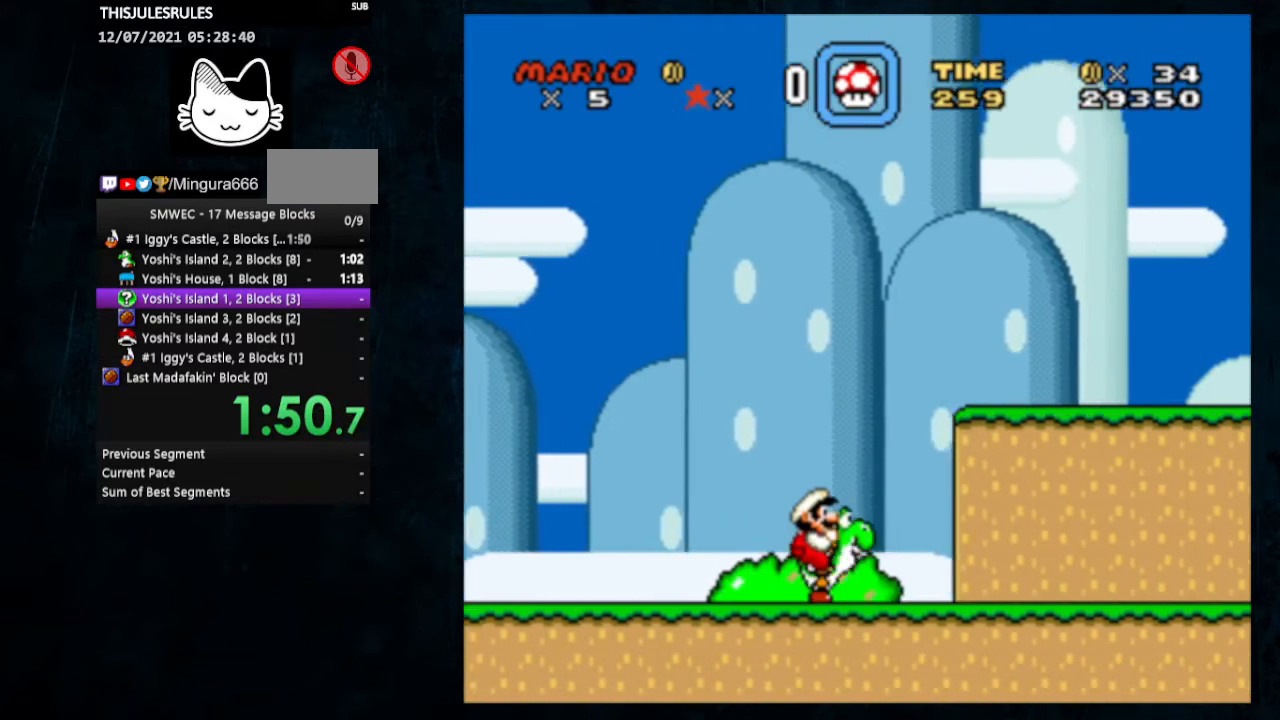
{"buttons": ["B", "Y", "DPAD_RIGHT"], "events": [[433, "B", "down"]]}
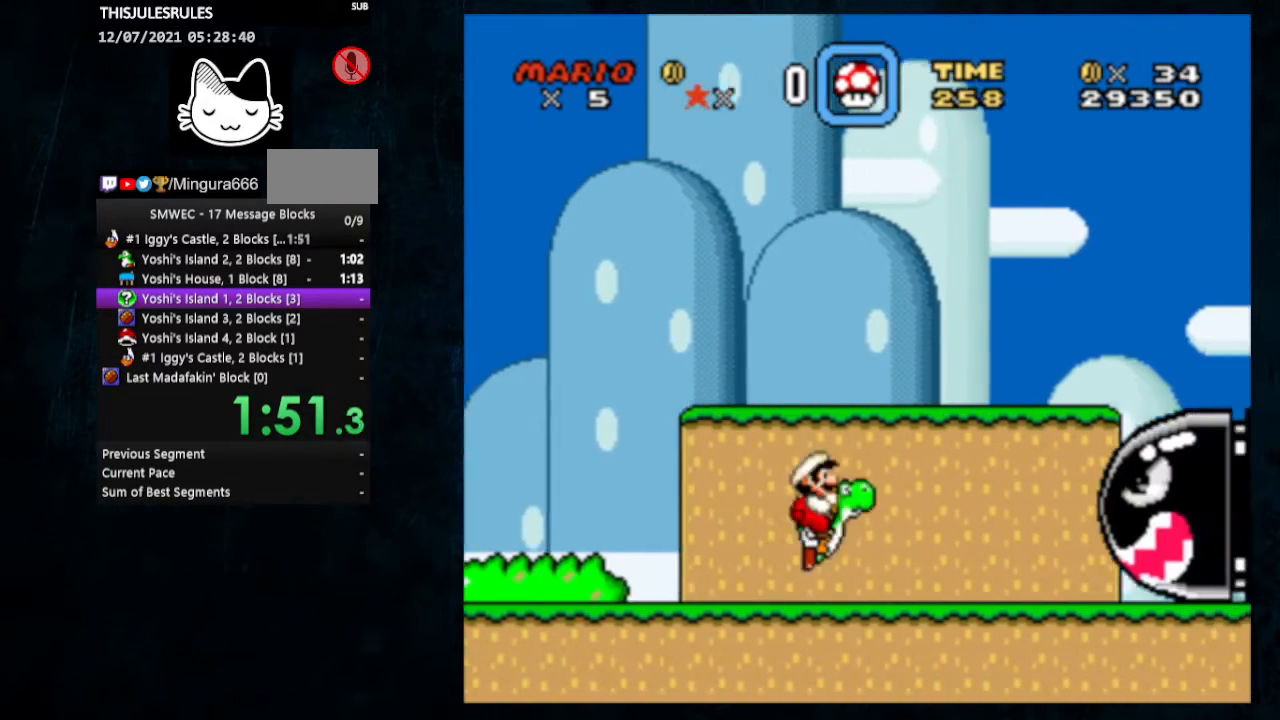
{"buttons": ["Y", "DPAD_RIGHT"], "events": [[467, "B", "up"]]}
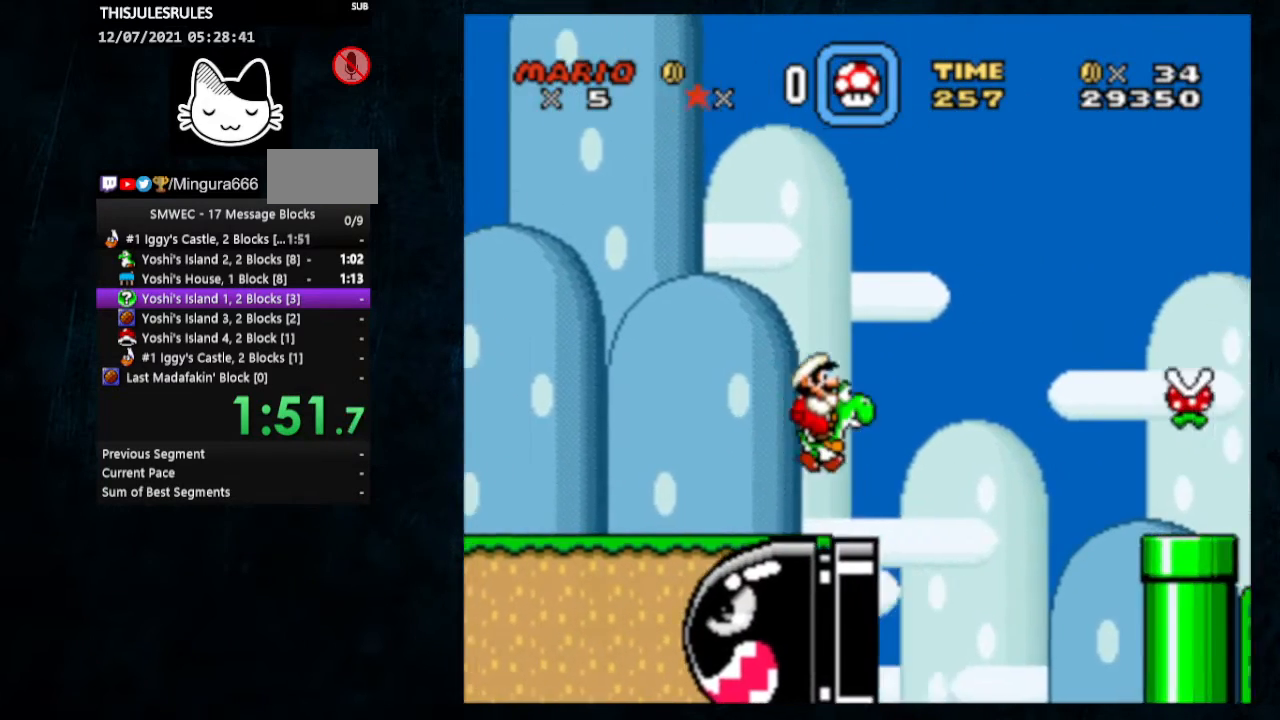
{"buttons": ["DPAD_RIGHT"], "events": [[500, "Y", "up"]]}
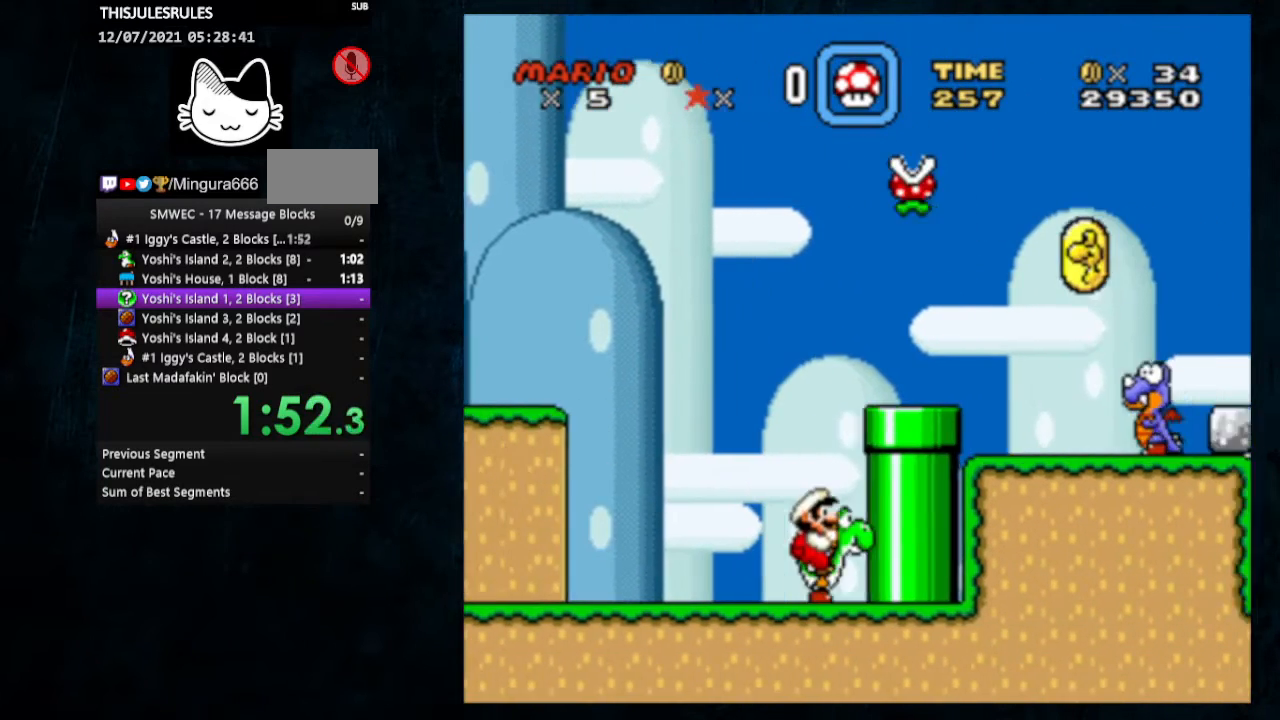
{"buttons": ["A", "B"], "events": [[67, "DPAD_RIGHT", "up"], [100, "B", "down"], [300, "A", "down"]]}
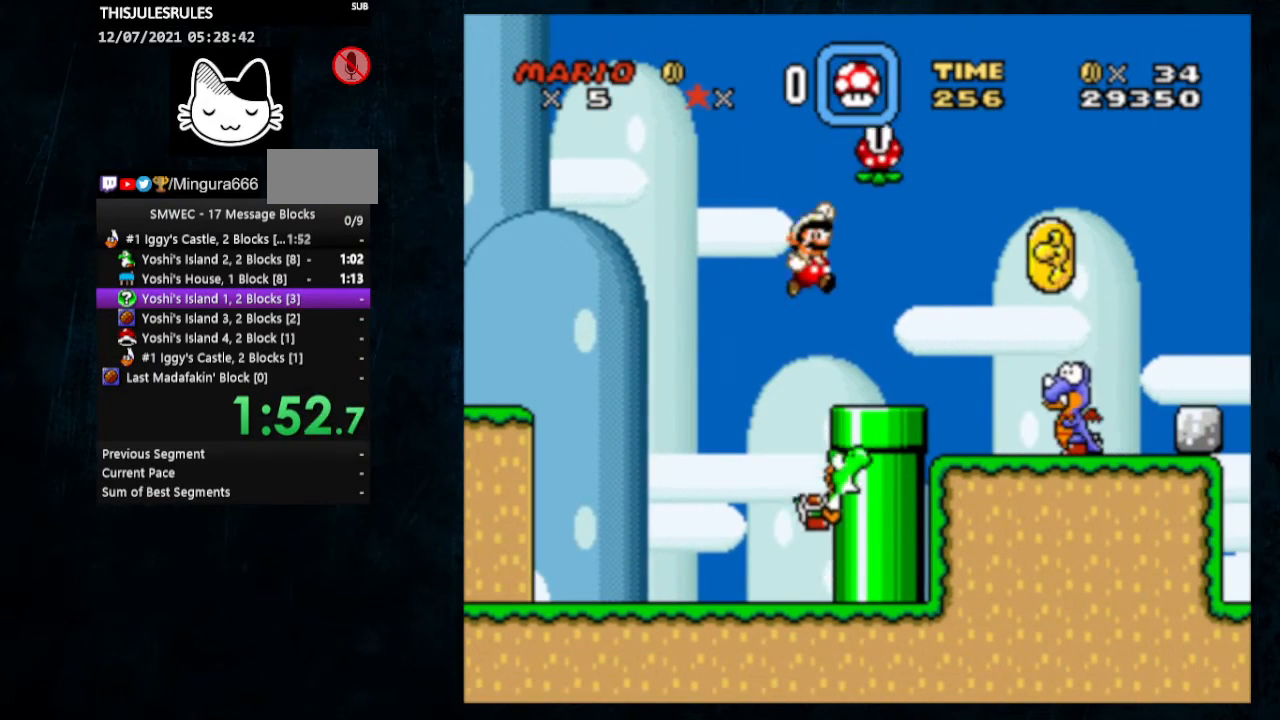
{"buttons": [], "events": [[167, "A", "up"], [167, "B", "up"], [233, "Y", "down"], [333, "Y", "up"]]}
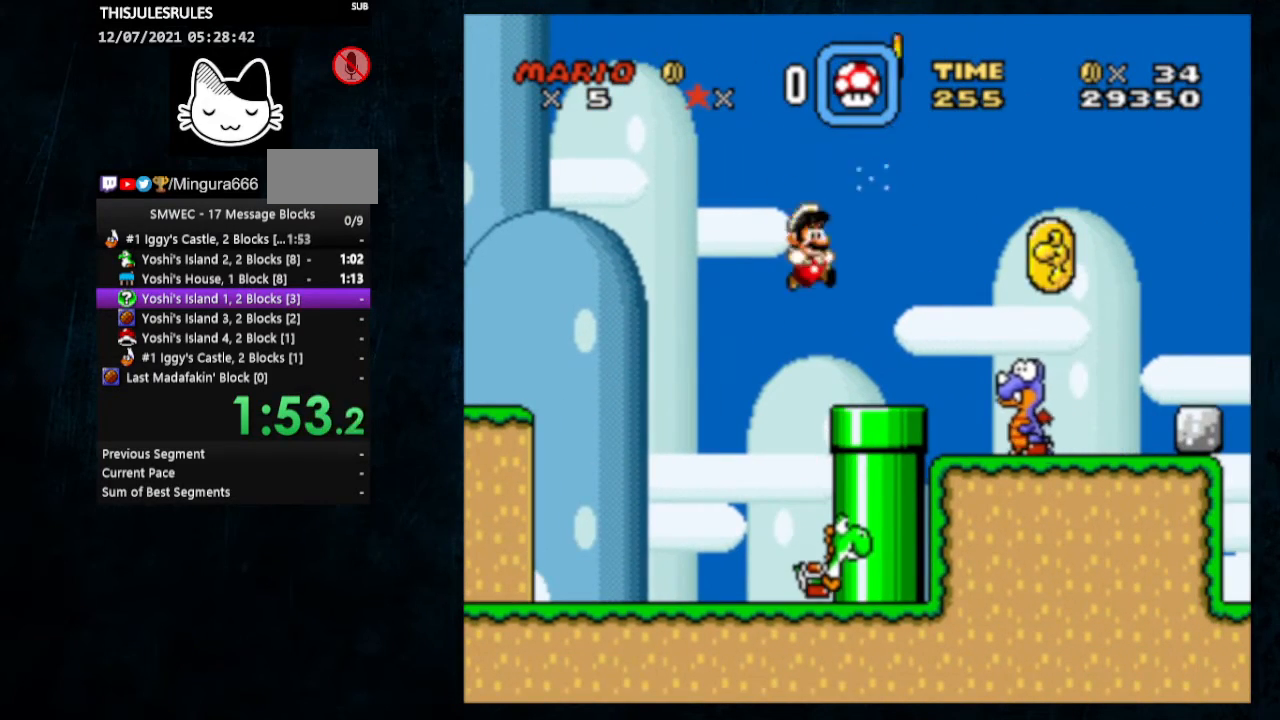
{"buttons": ["B"], "events": [[433, "B", "down"]]}
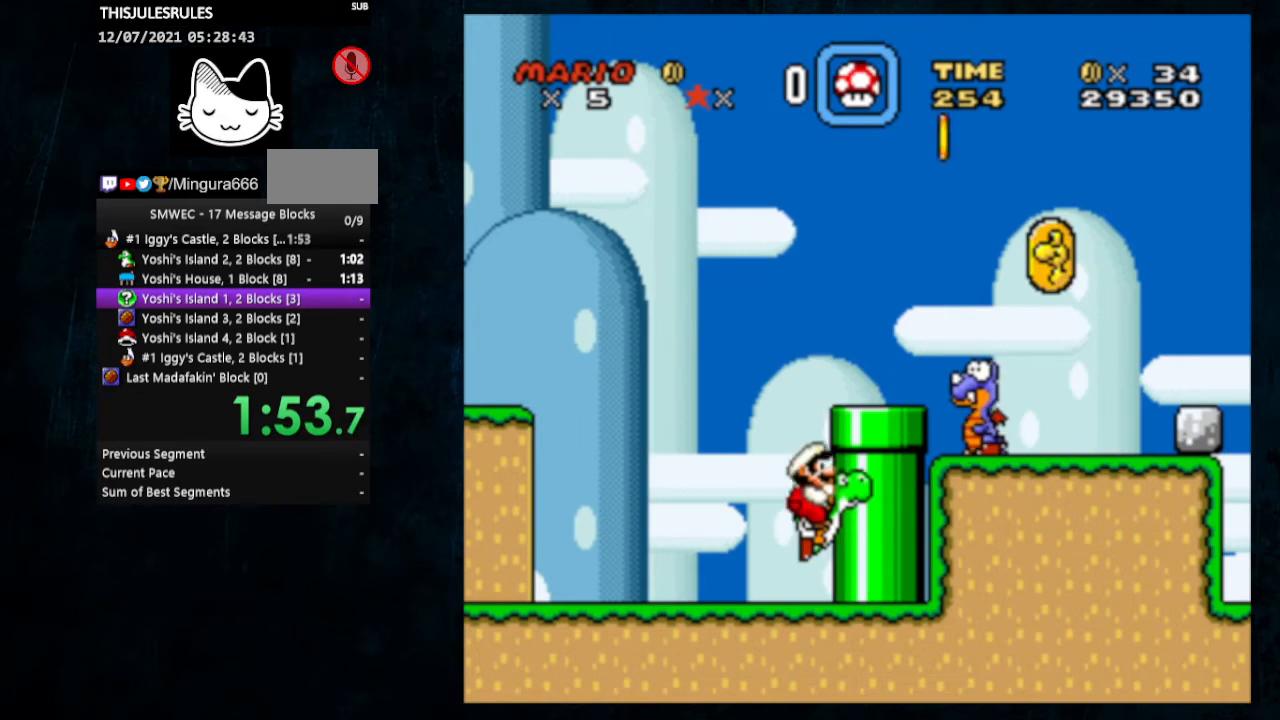
{"buttons": ["A", "X", "DPAD_DOWN", "DPAD_RIGHT"], "events": [[167, "DPAD_RIGHT", "down"], [267, "DPAD_DOWN", "down"], [333, "B", "up"], [367, "X", "down"], [400, "A", "down"]]}